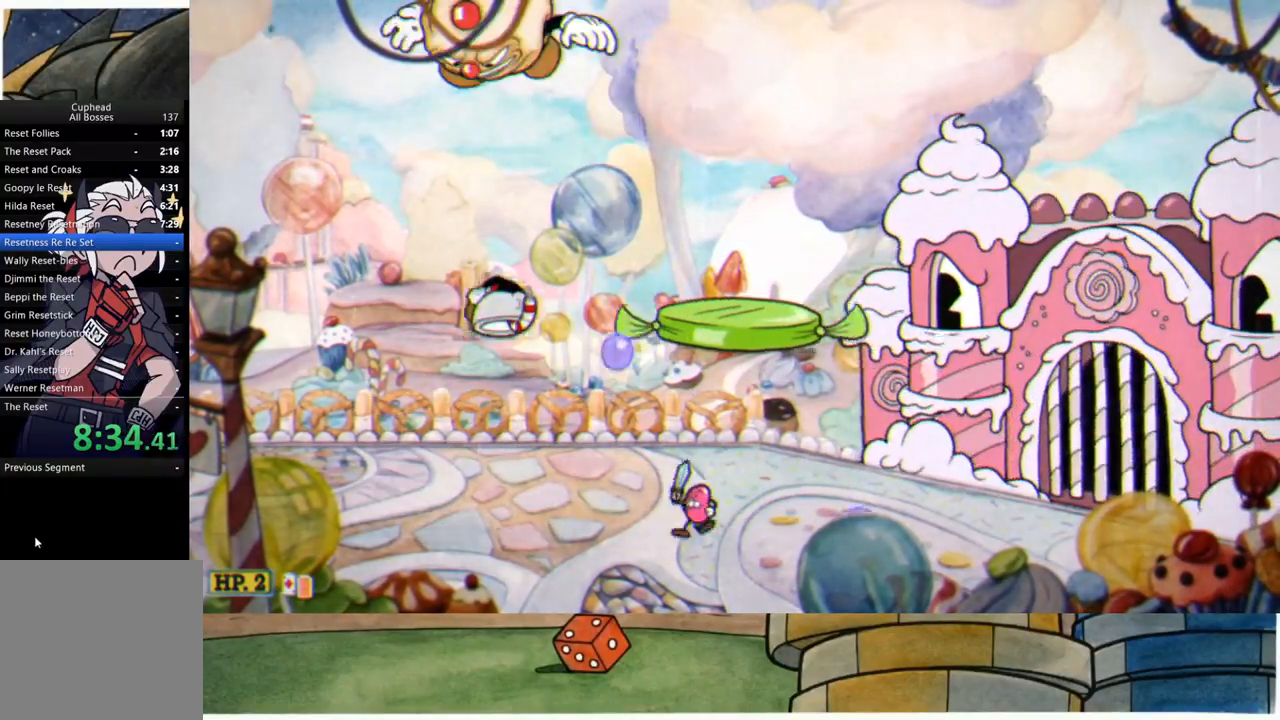
Gameplay with a controller (Xbox layout); each line is a JSON object with the inputs held at the frame after it. "events" lists button and stick changes between this image and that frame as [ms after this image, input, new state], when the widget could be followed in between.
{"buttons": [], "left_stick": "up-right", "right_stick": "center", "events": [[83, "B", "down"], [167, "B", "up"], [350, "R1", "up"]]}
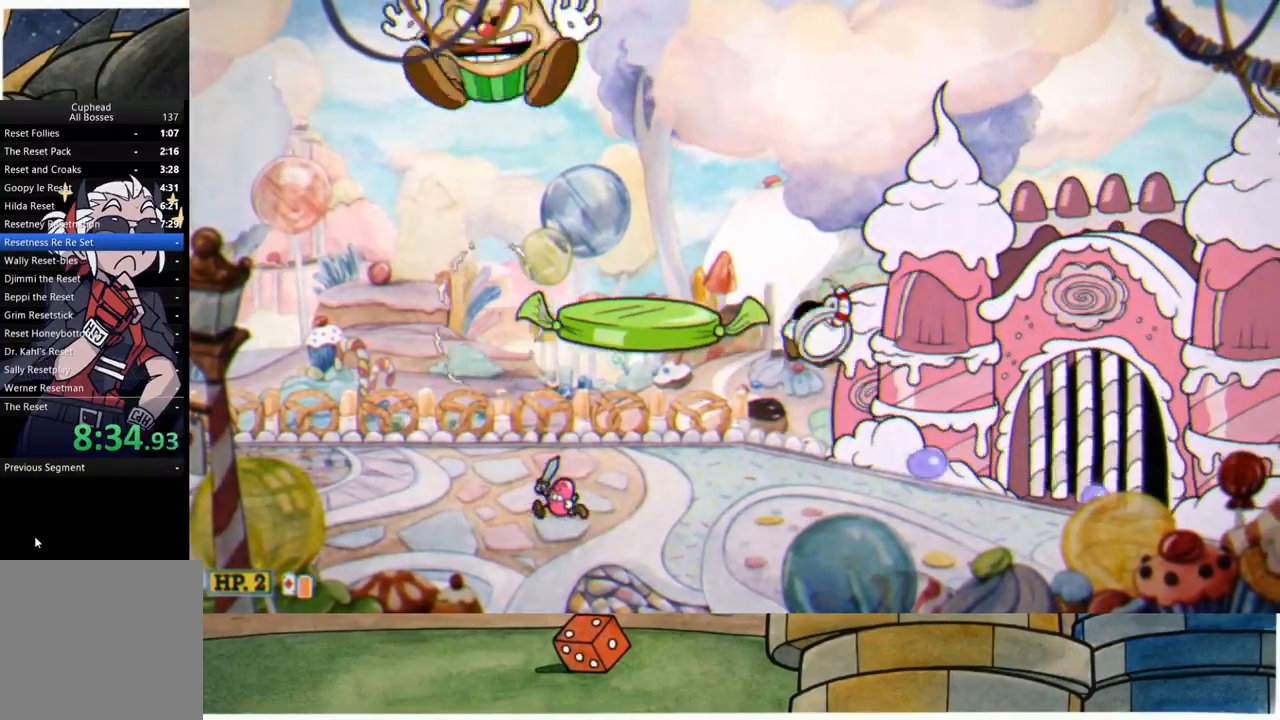
{"buttons": ["R1", "R2"], "left_stick": "up-left", "right_stick": "center", "events": [[383, "R2", "down"], [383, "left_stick", "up-left"], [417, "R1", "down"]]}
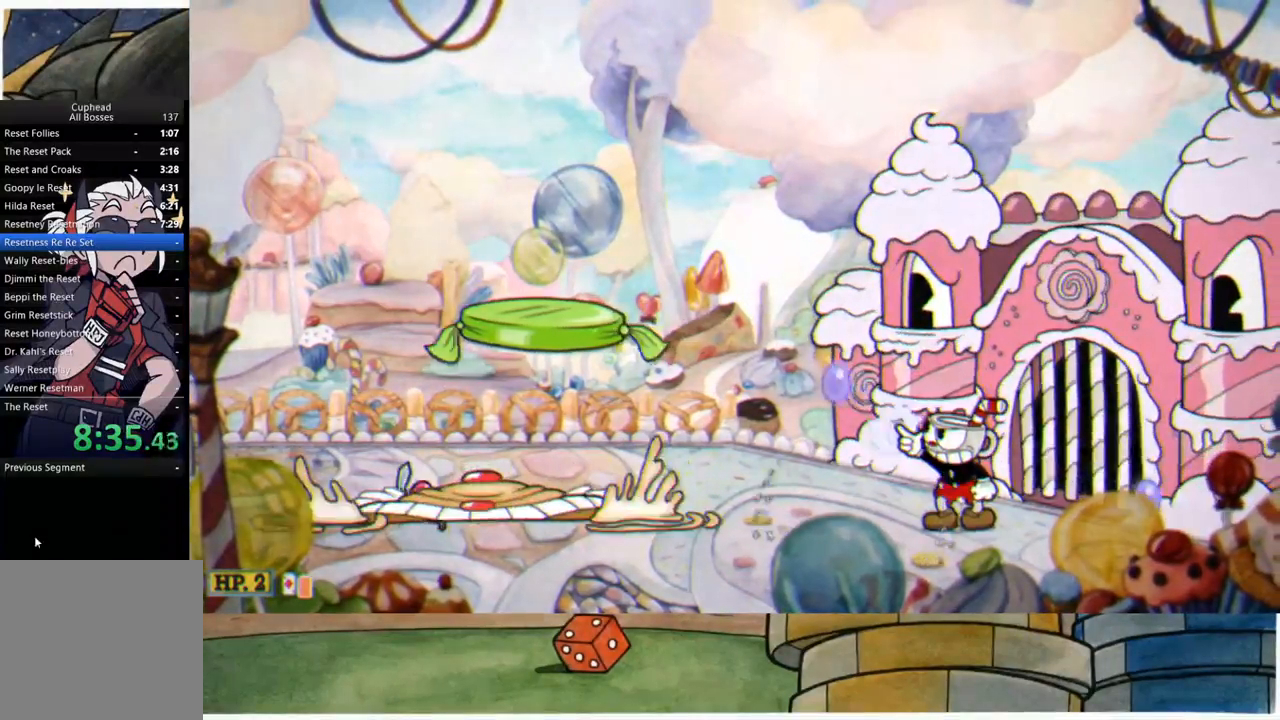
{"buttons": ["R1", "R2"], "left_stick": "up-left", "right_stick": "center", "events": []}
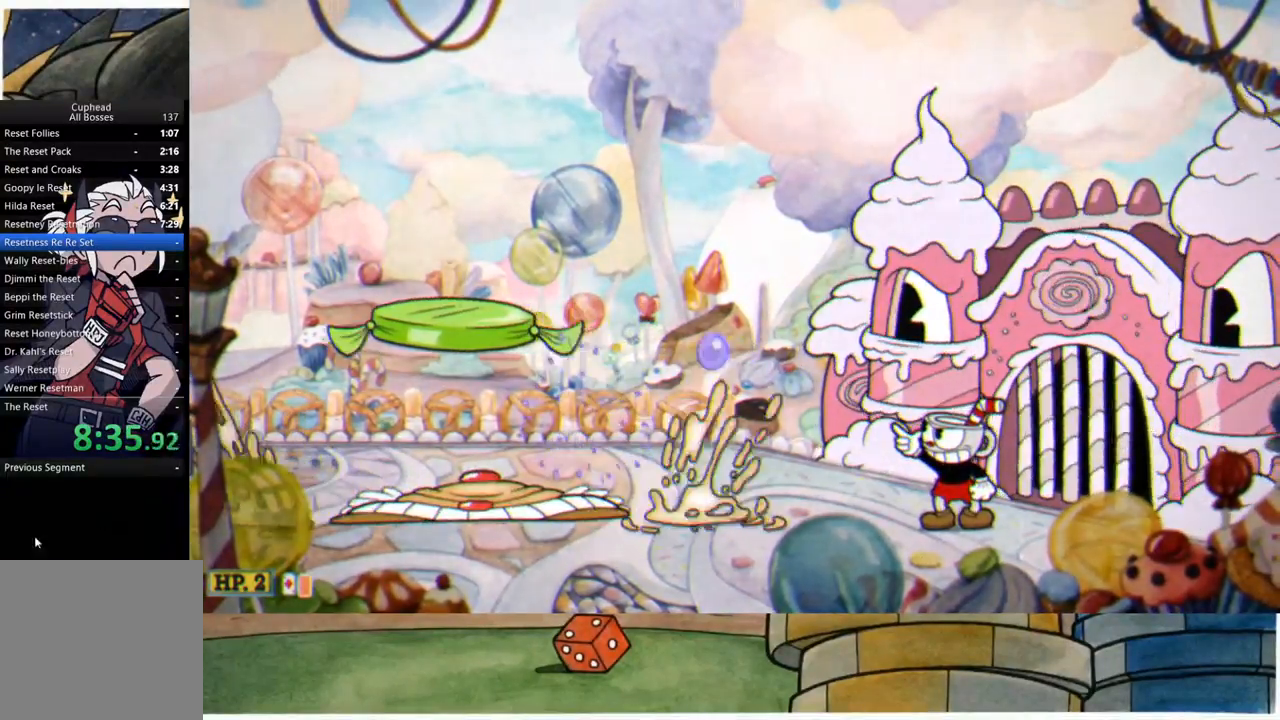
{"buttons": ["R1", "R2"], "left_stick": "up-left", "right_stick": "center", "events": []}
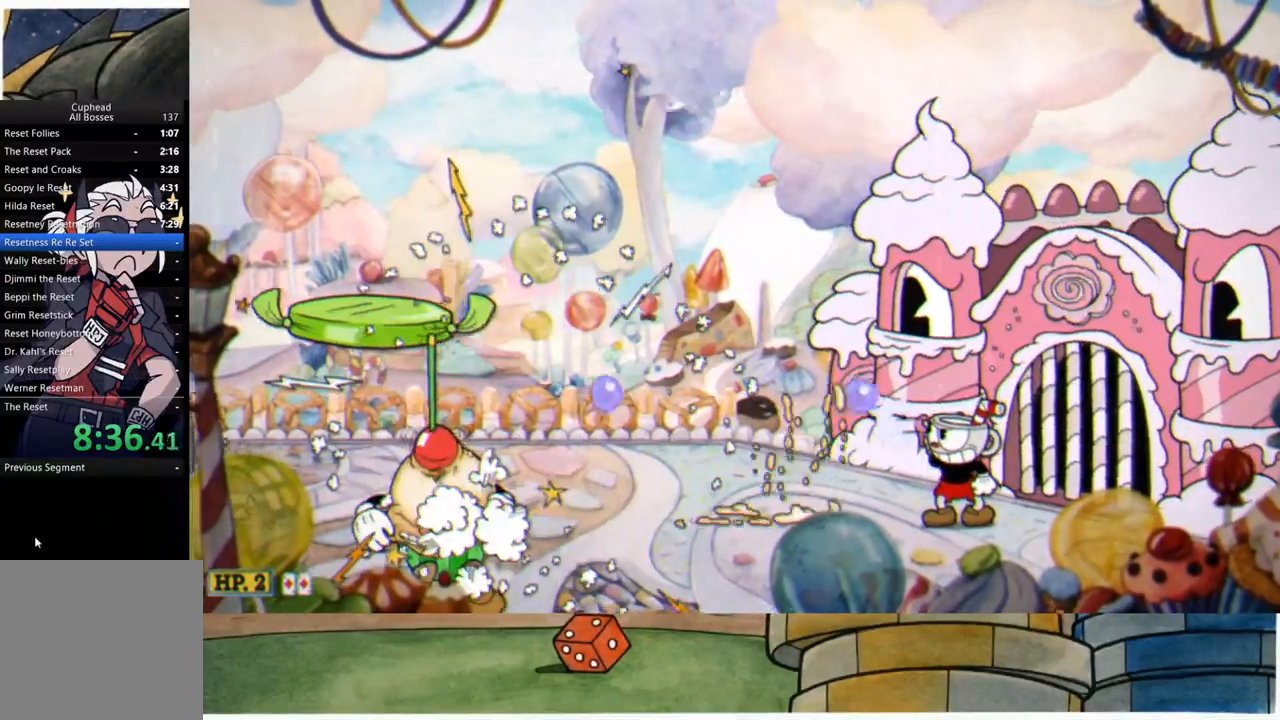
{"buttons": [], "left_stick": "up-left", "right_stick": "center", "events": [[217, "R2", "up"], [233, "R1", "up"], [383, "L1", "down"], [500, "L1", "up"]]}
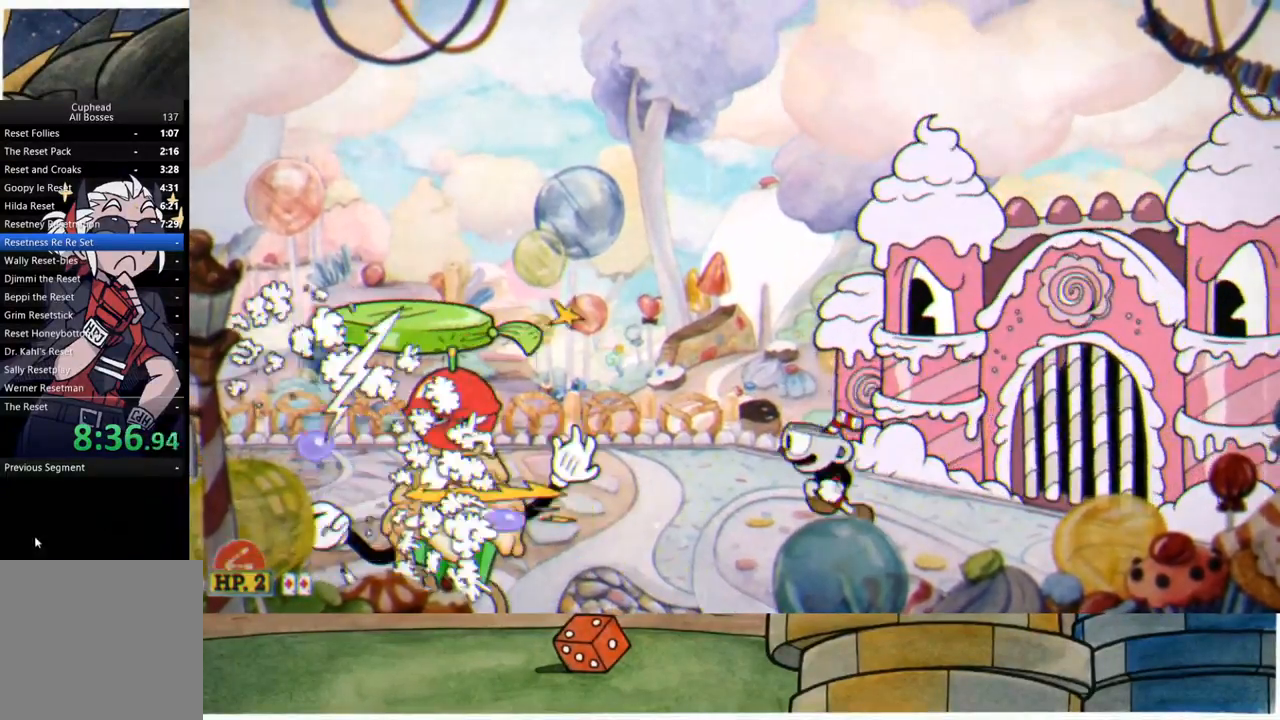
{"buttons": [], "left_stick": "center", "right_stick": "center", "events": [[267, "L1", "down"], [283, "L1", "up"], [300, "L1", "down"], [300, "left_stick", "center"], [333, "L1", "up"]]}
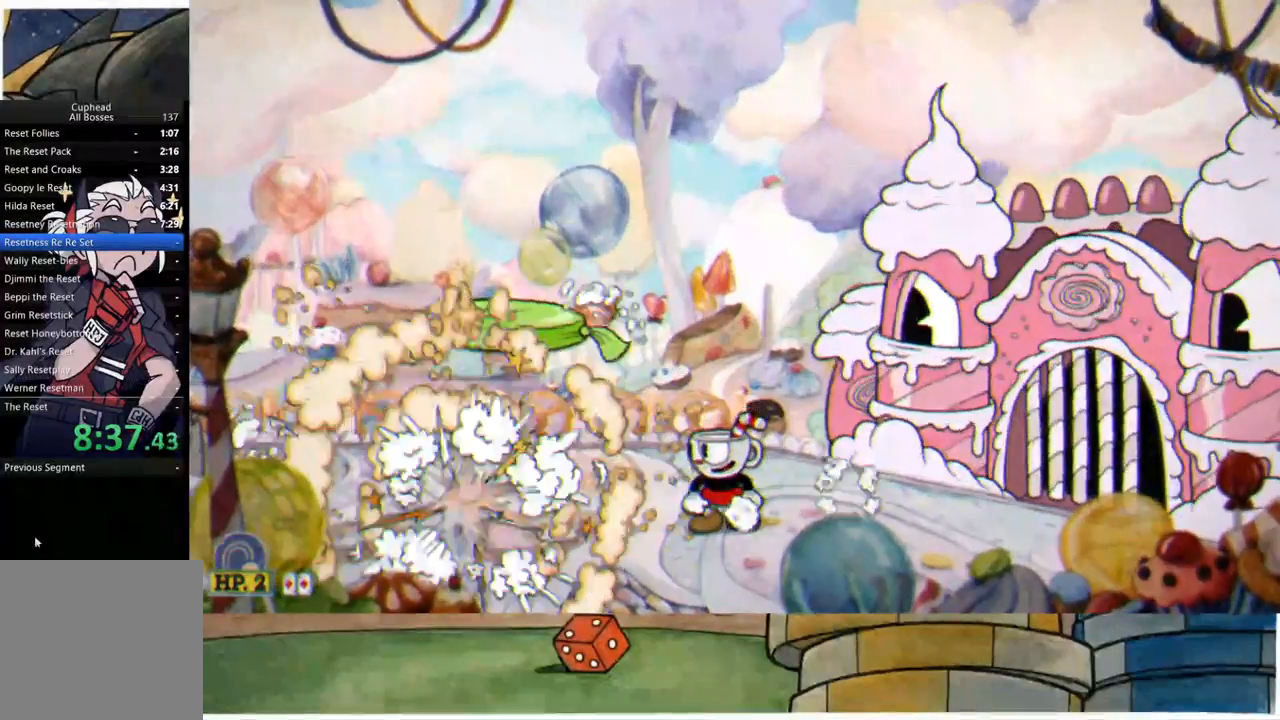
{"buttons": [], "left_stick": "center", "right_stick": "center", "events": [[167, "left_stick", "right"], [417, "left_stick", "center"]]}
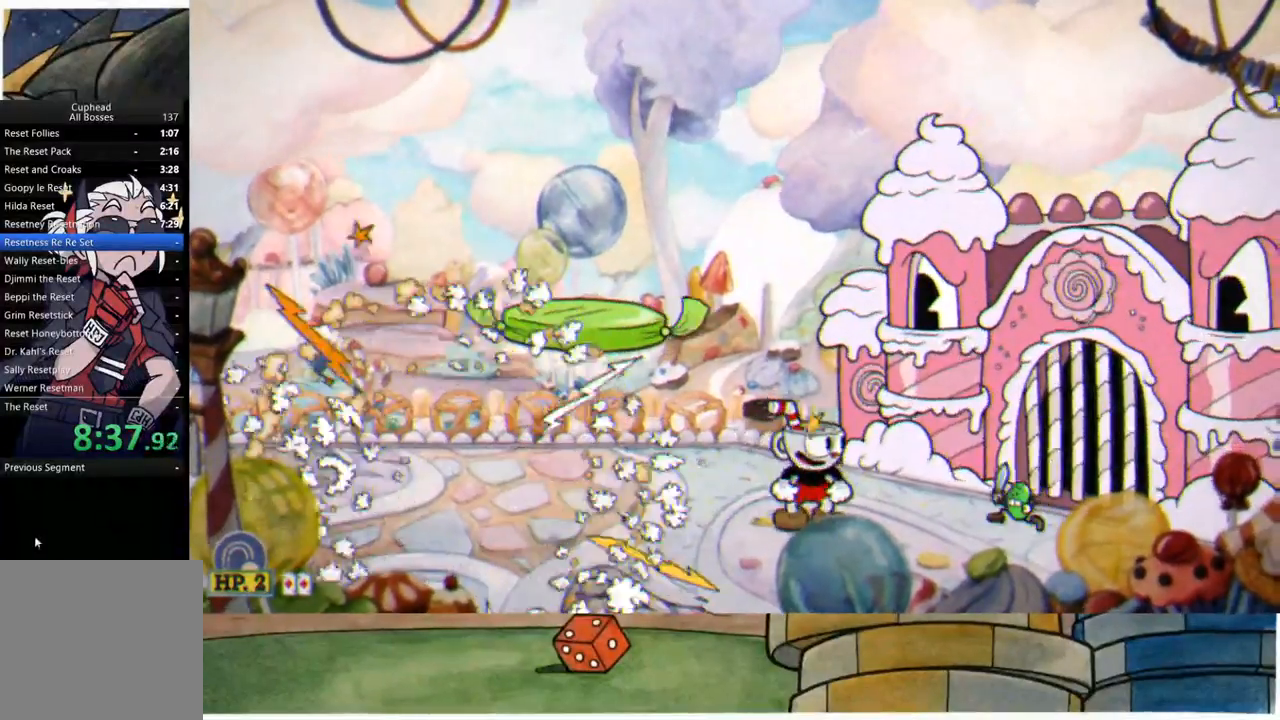
{"buttons": [], "left_stick": "right", "right_stick": "center", "events": [[50, "left_stick", "right"], [67, "A", "down"], [233, "A", "up"]]}
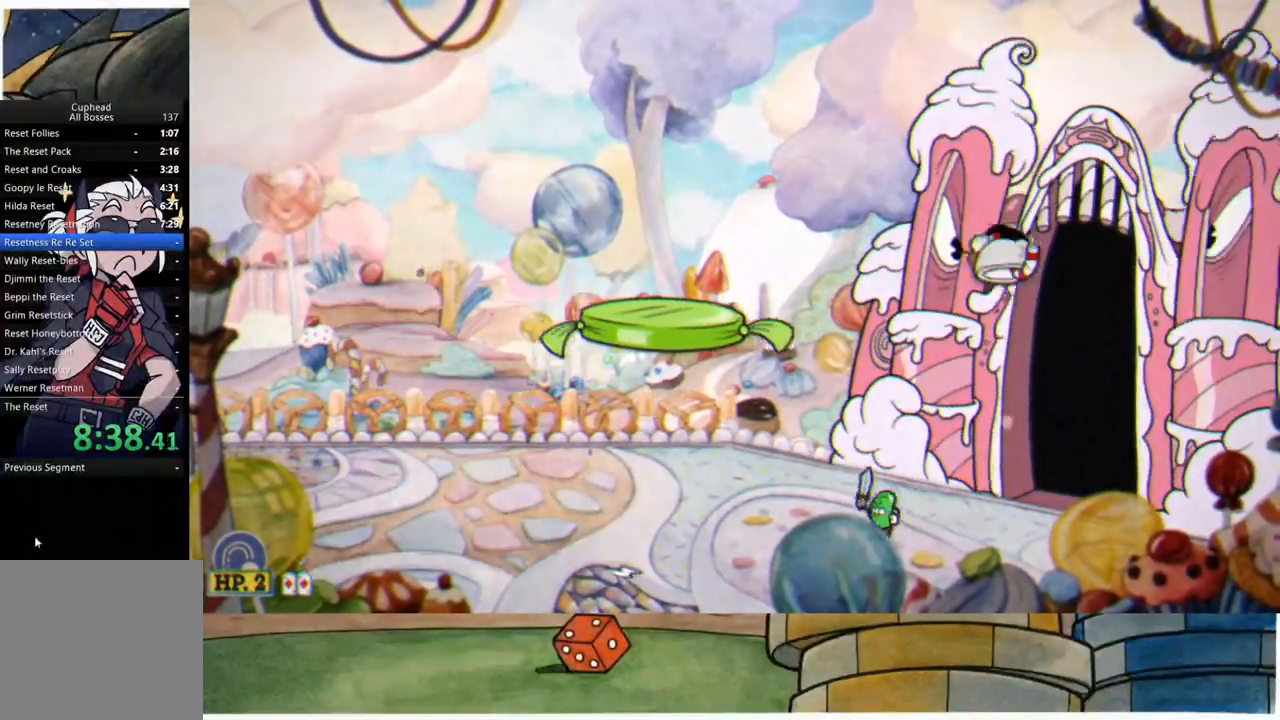
{"buttons": ["R1"], "left_stick": "up", "right_stick": "center", "events": [[150, "left_stick", "up"], [250, "A", "down"], [450, "R1", "down"], [467, "A", "up"]]}
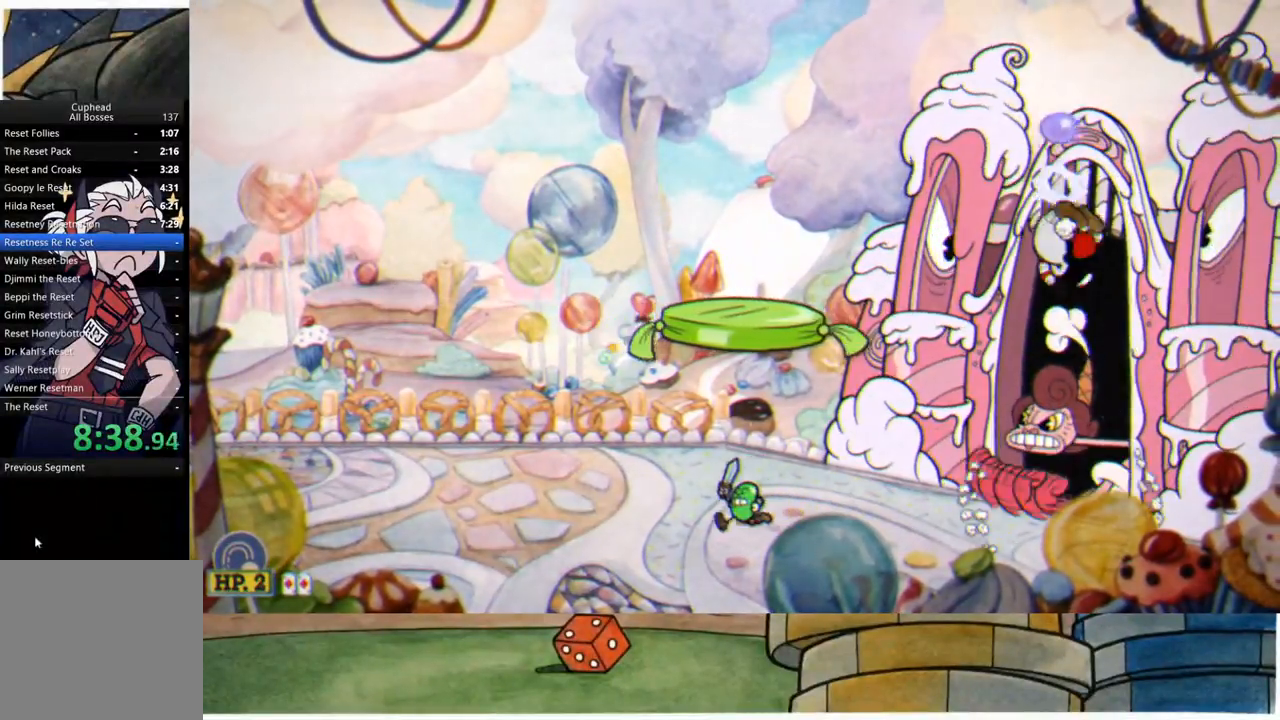
{"buttons": ["A"], "left_stick": "up", "right_stick": "center", "events": [[450, "A", "down"], [483, "R1", "up"]]}
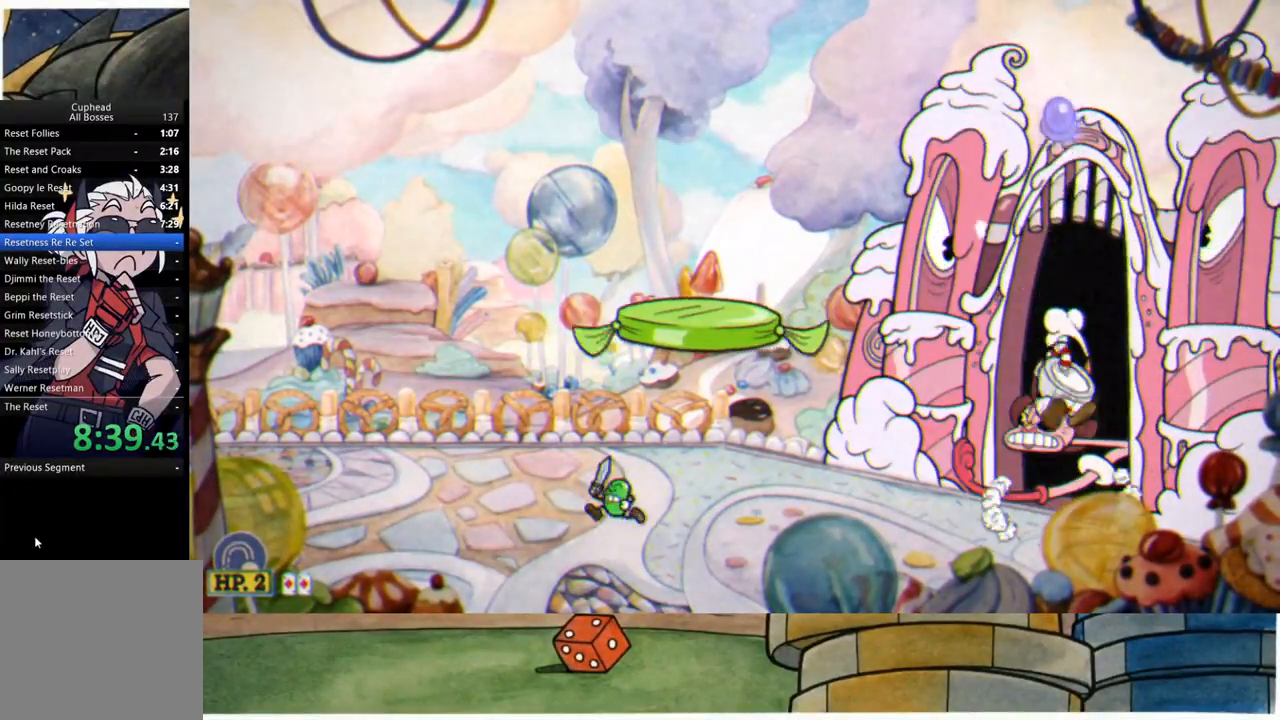
{"buttons": ["R1"], "left_stick": "up", "right_stick": "center", "events": [[150, "R1", "down"], [183, "A", "up"]]}
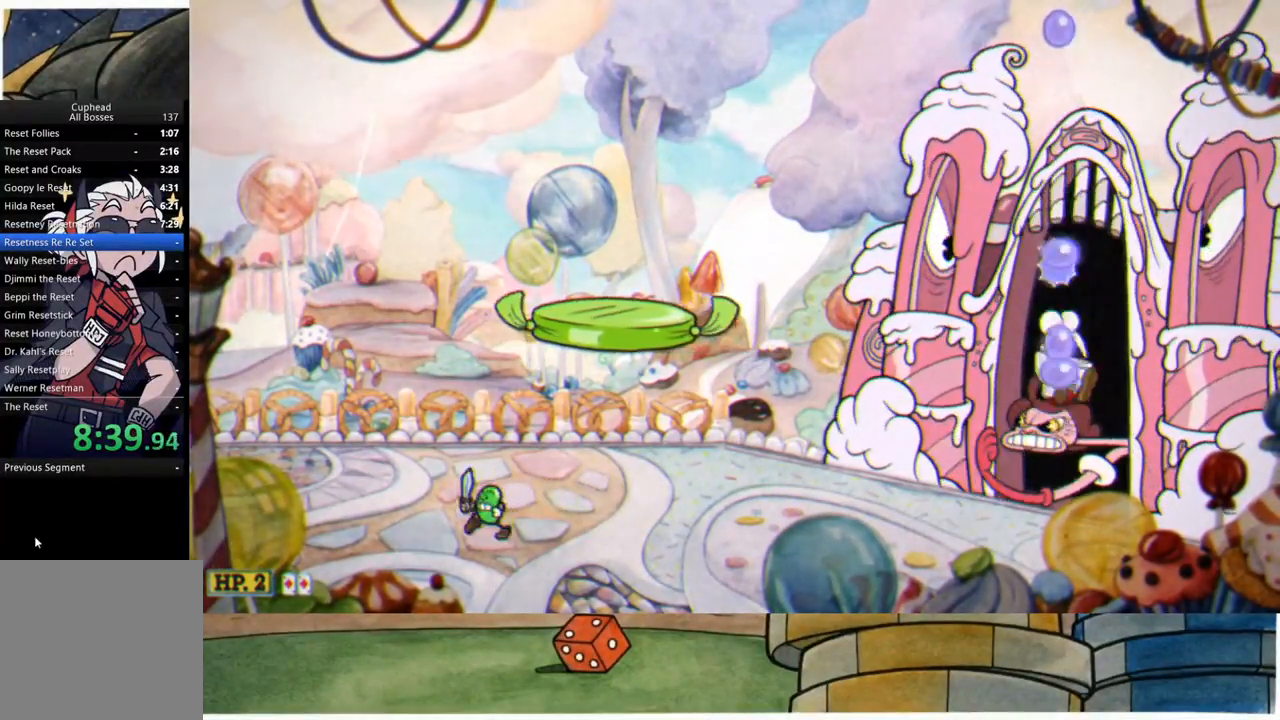
{"buttons": ["R1"], "left_stick": "up", "right_stick": "center", "events": [[117, "A", "down"], [150, "R1", "up"], [250, "A", "up"], [267, "R1", "down"]]}
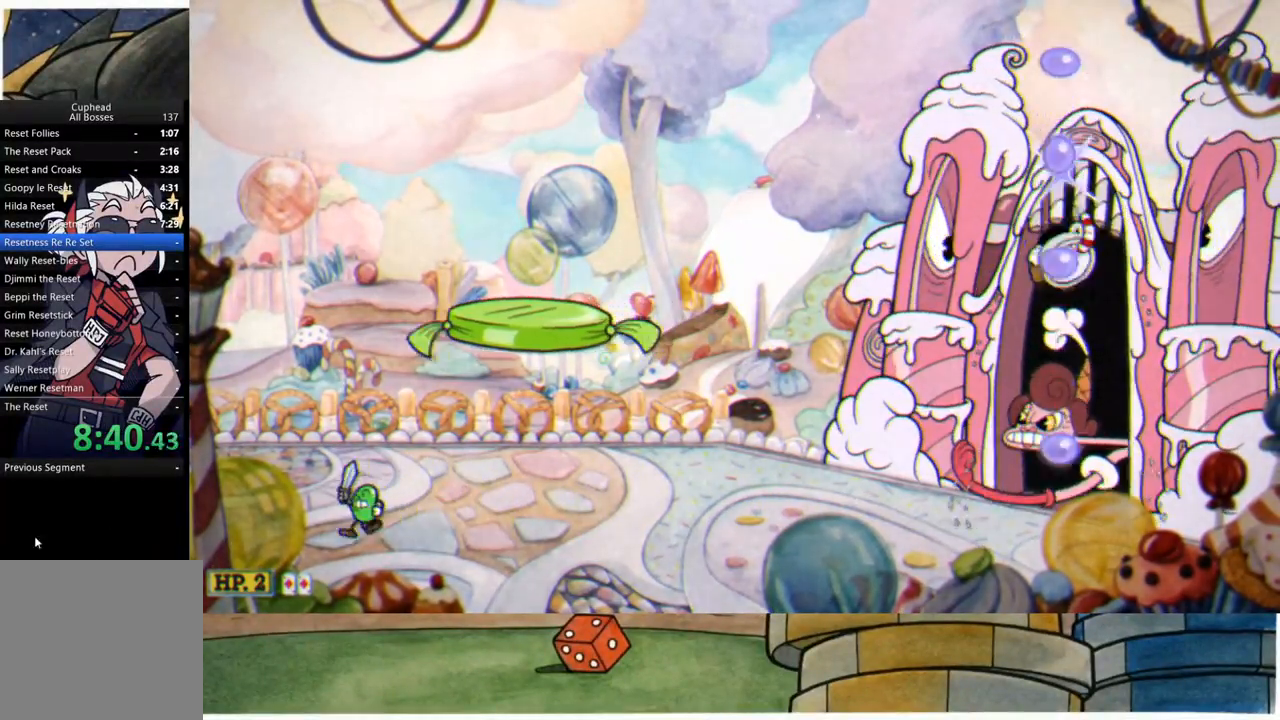
{"buttons": ["R1"], "left_stick": "up", "right_stick": "center", "events": []}
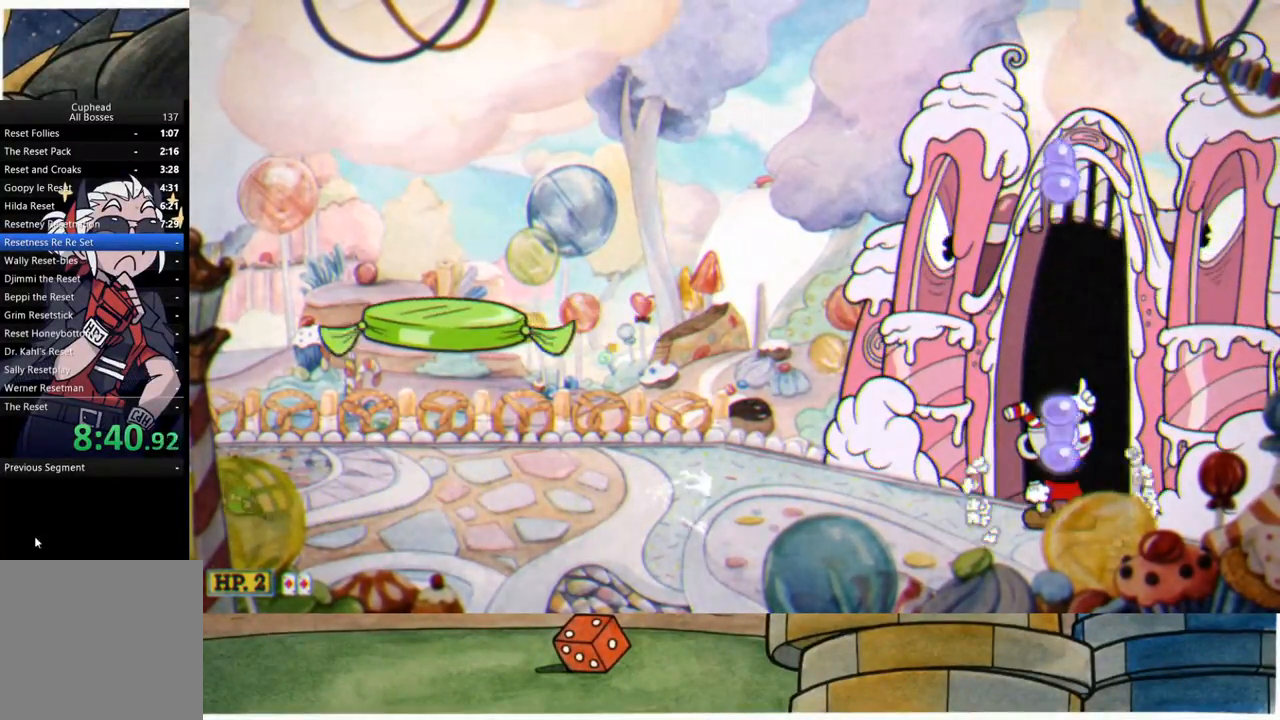
{"buttons": ["R1"], "left_stick": "up", "right_stick": "center", "events": [[67, "L1", "down"], [67, "X", "down"], [133, "L1", "up"], [133, "X", "up"], [200, "L1", "down"], [283, "L1", "up"]]}
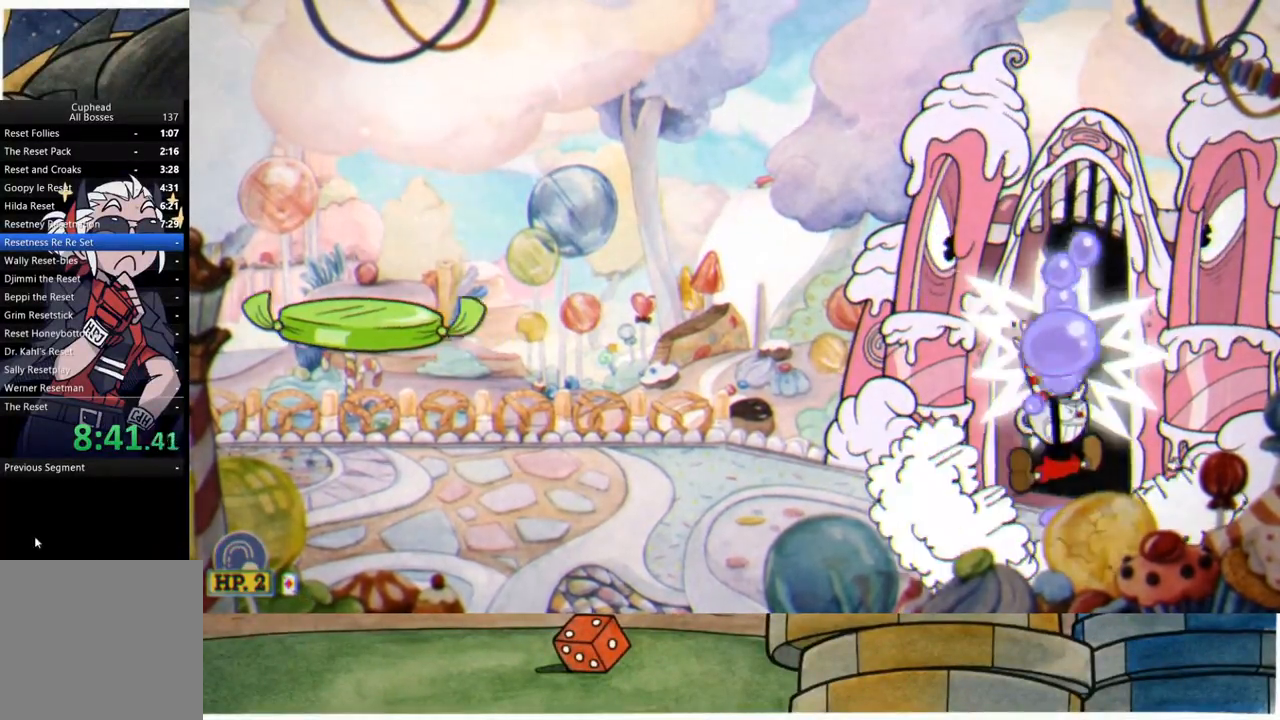
{"buttons": ["R1"], "left_stick": "up", "right_stick": "center", "events": [[167, "left_stick", "up-left"], [250, "B", "down"], [350, "B", "up"], [400, "left_stick", "up"]]}
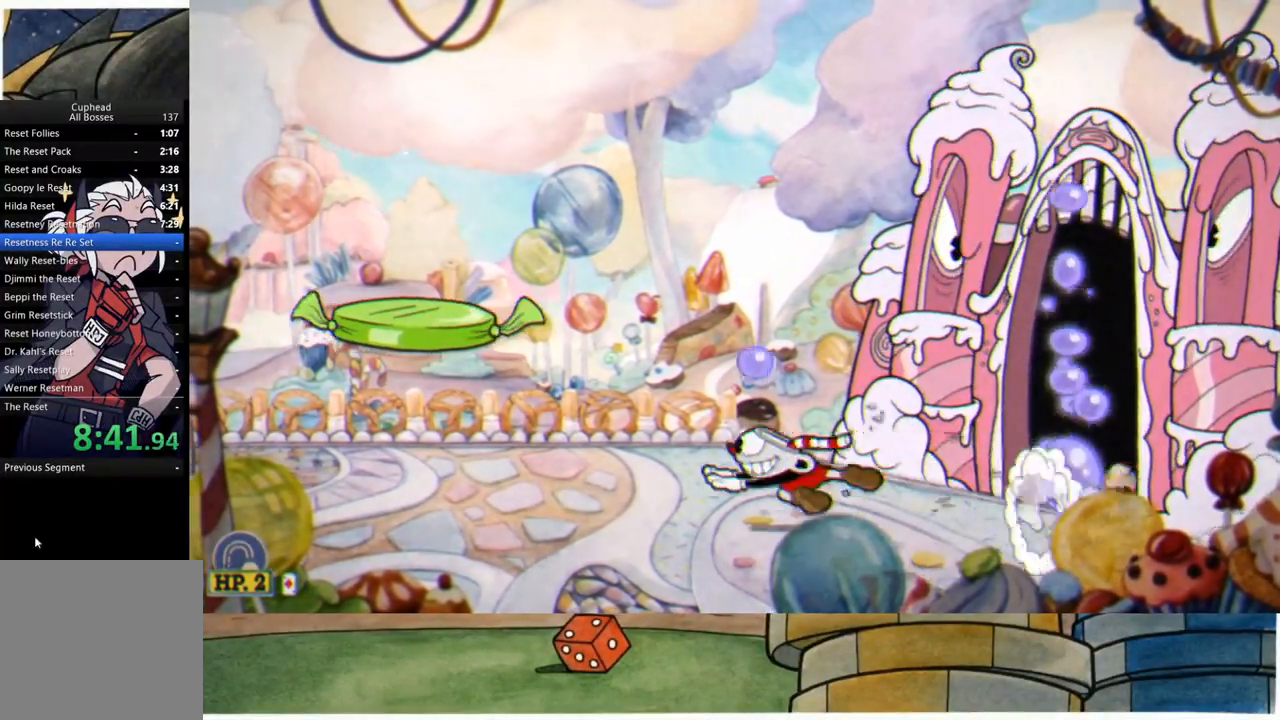
{"buttons": ["R1"], "left_stick": "up", "right_stick": "center", "events": []}
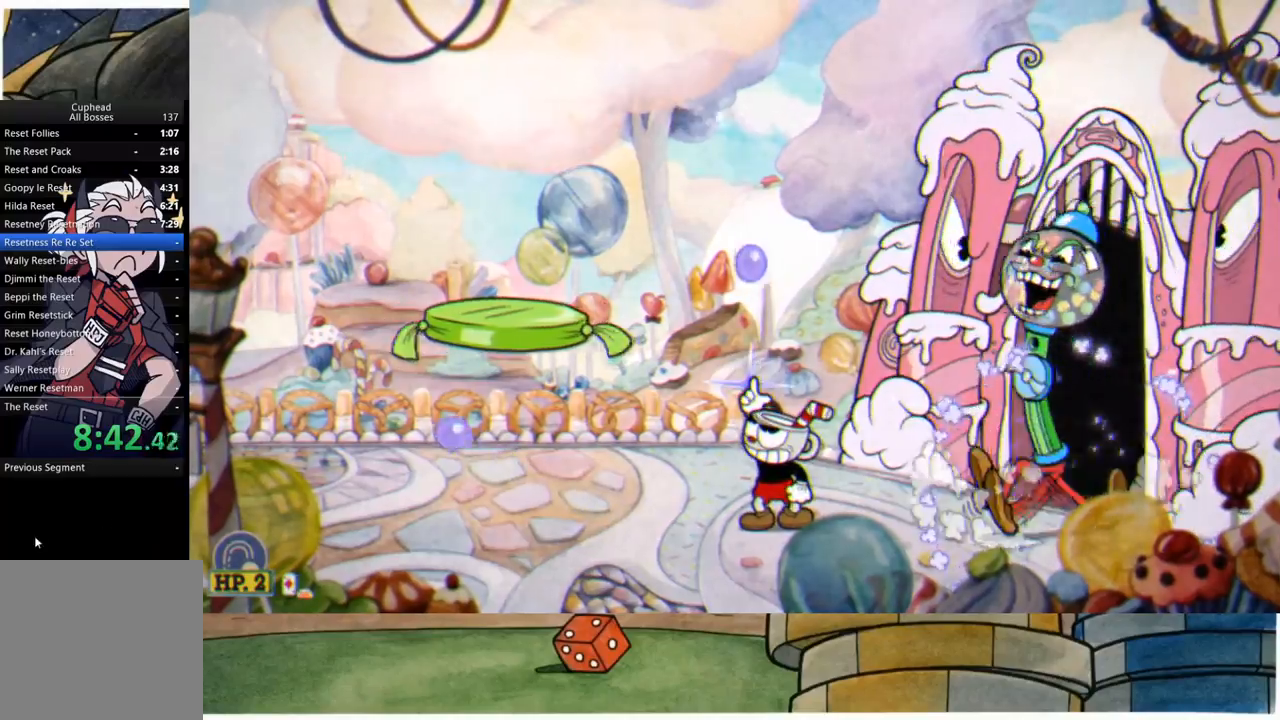
{"buttons": [], "left_stick": "up-left", "right_stick": "center", "events": [[267, "left_stick", "up-left"], [300, "B", "down"], [350, "R1", "up"], [383, "B", "up"]]}
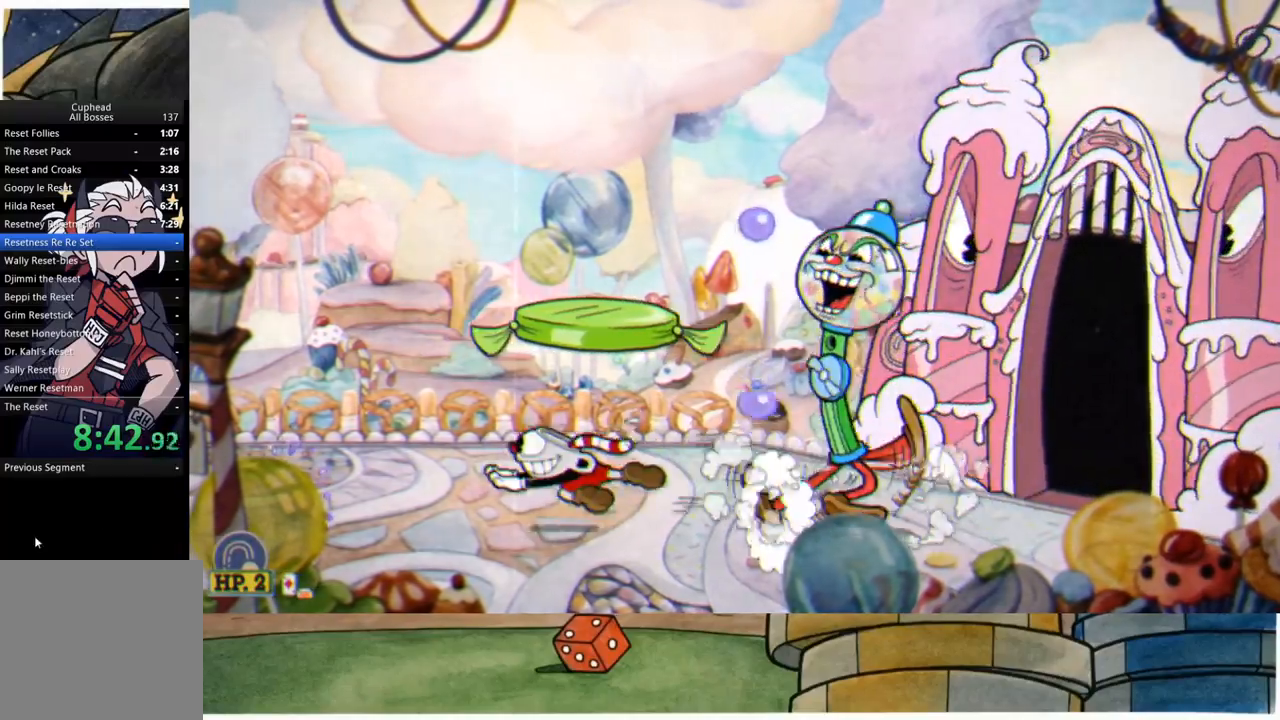
{"buttons": [], "left_stick": "left", "right_stick": "center", "events": [[183, "R2", "down"], [200, "R1", "down"], [200, "left_stick", "right"], [317, "R1", "up"], [333, "left_stick", "left"], [350, "R2", "up"]]}
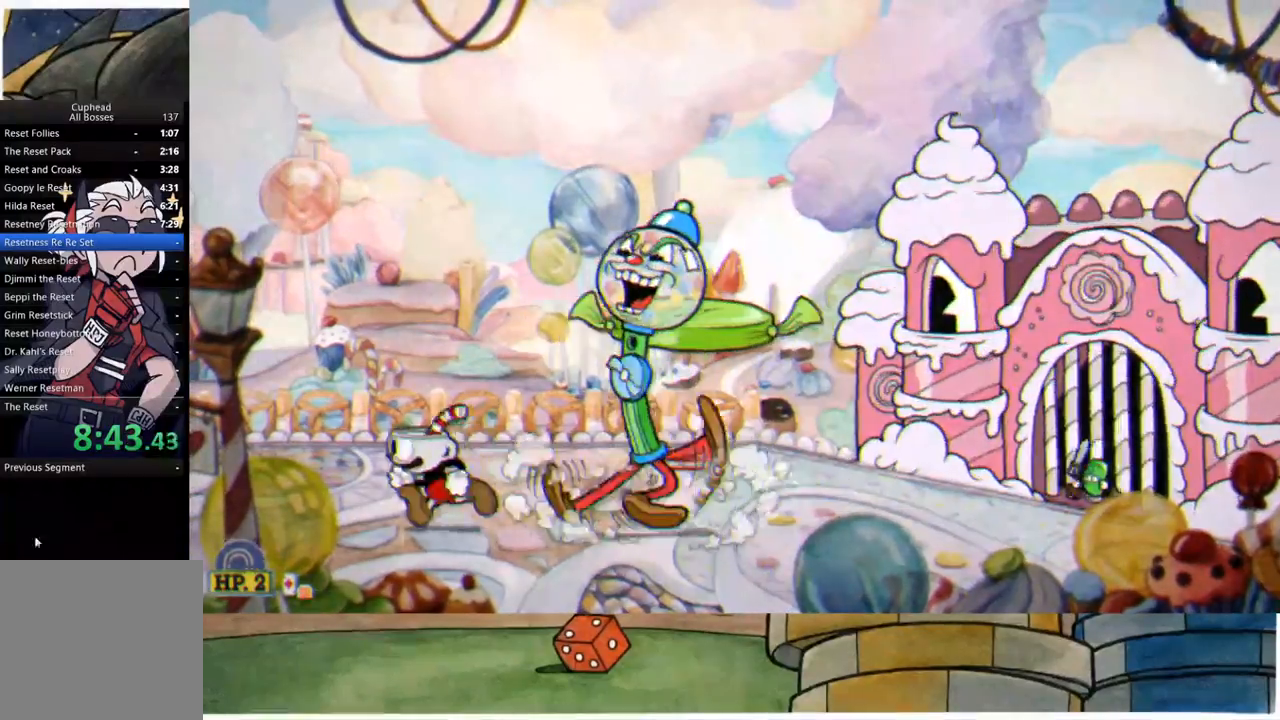
{"buttons": ["R1", "R2"], "left_stick": "right", "right_stick": "center", "events": [[50, "R2", "down"], [50, "left_stick", "right"], [83, "R1", "down"], [150, "R1", "up"], [167, "left_stick", "left"], [183, "R2", "up"], [433, "R2", "down"], [433, "left_stick", "right"], [483, "R1", "down"]]}
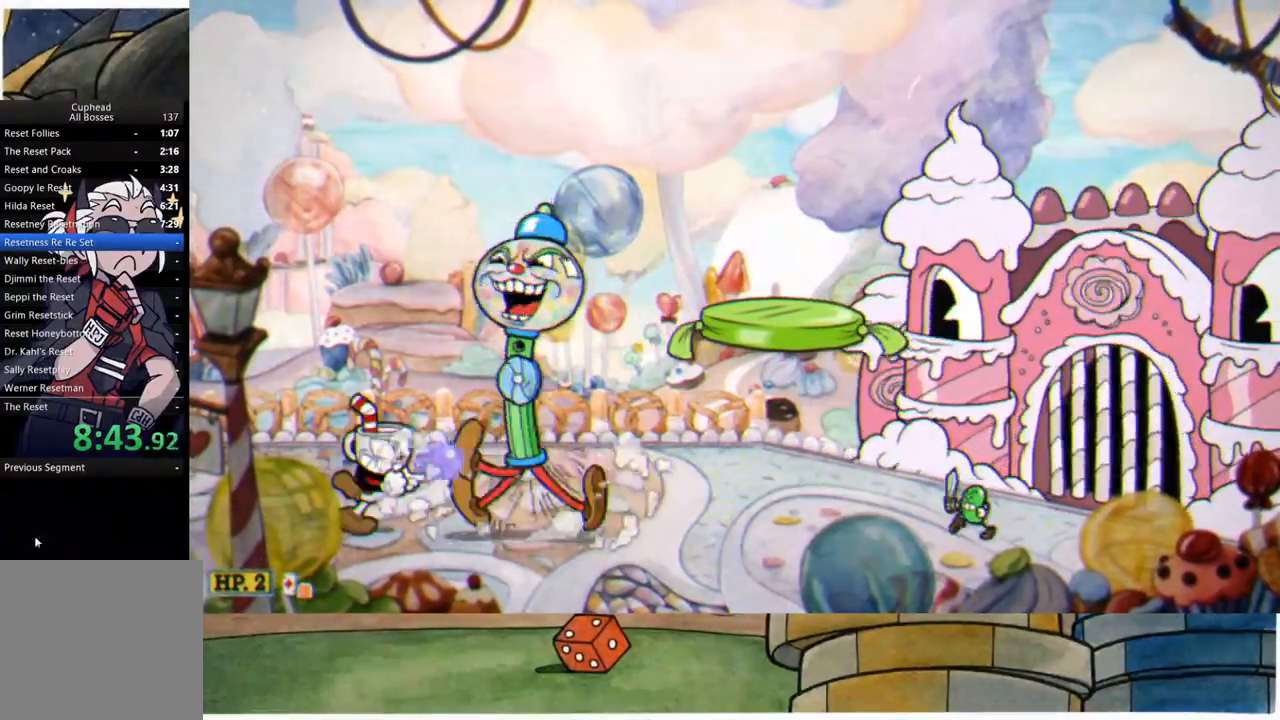
{"buttons": ["R1"], "left_stick": "center", "right_stick": "center", "events": [[17, "L1", "down"], [117, "L1", "up"], [133, "left_stick", "center"], [250, "R2", "up"], [333, "left_stick", "right"], [433, "left_stick", "center"]]}
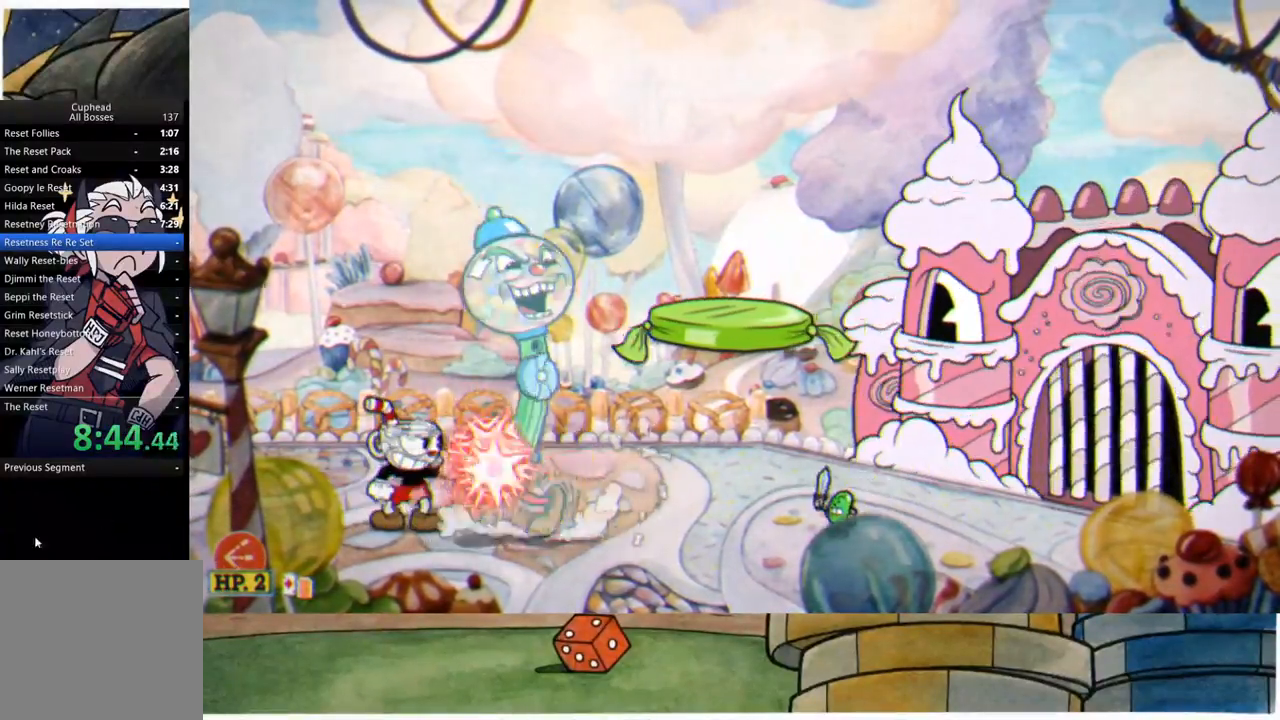
{"buttons": ["R1"], "left_stick": "center", "right_stick": "center", "events": [[133, "left_stick", "right"], [267, "left_stick", "center"]]}
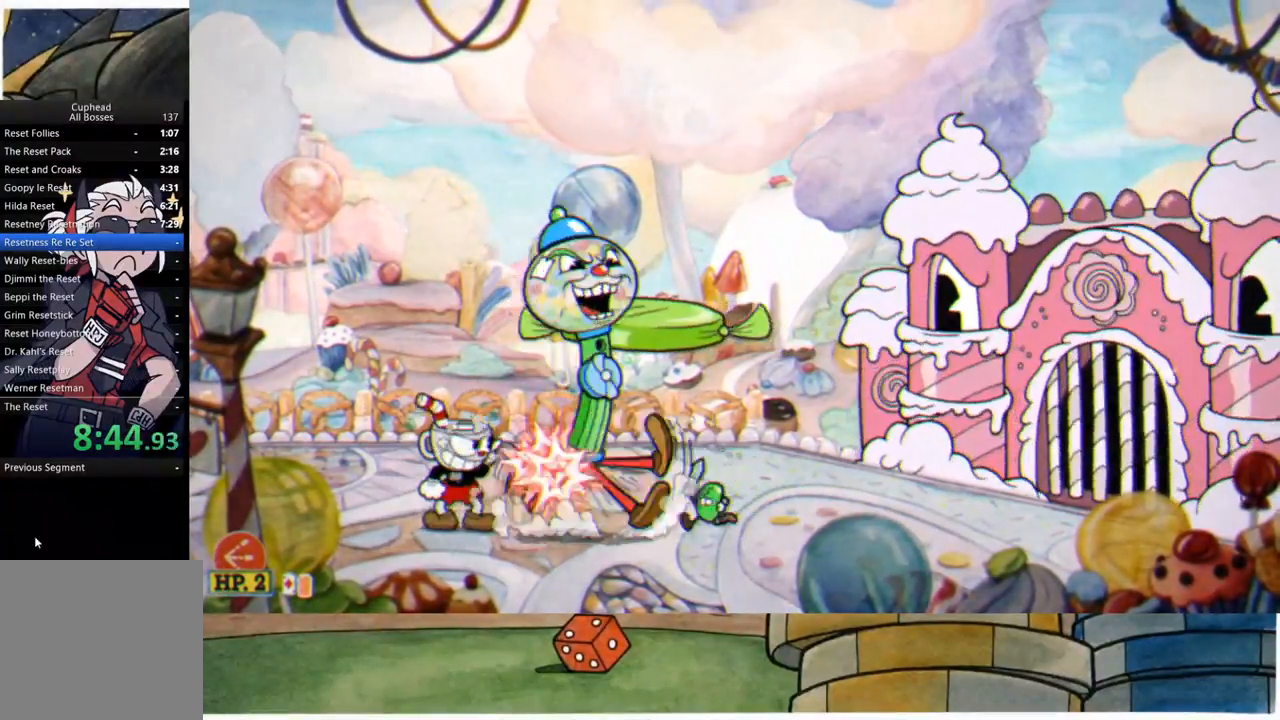
{"buttons": ["R1"], "left_stick": "right", "right_stick": "center", "events": [[250, "left_stick", "right"], [267, "A", "down"], [317, "A", "up"]]}
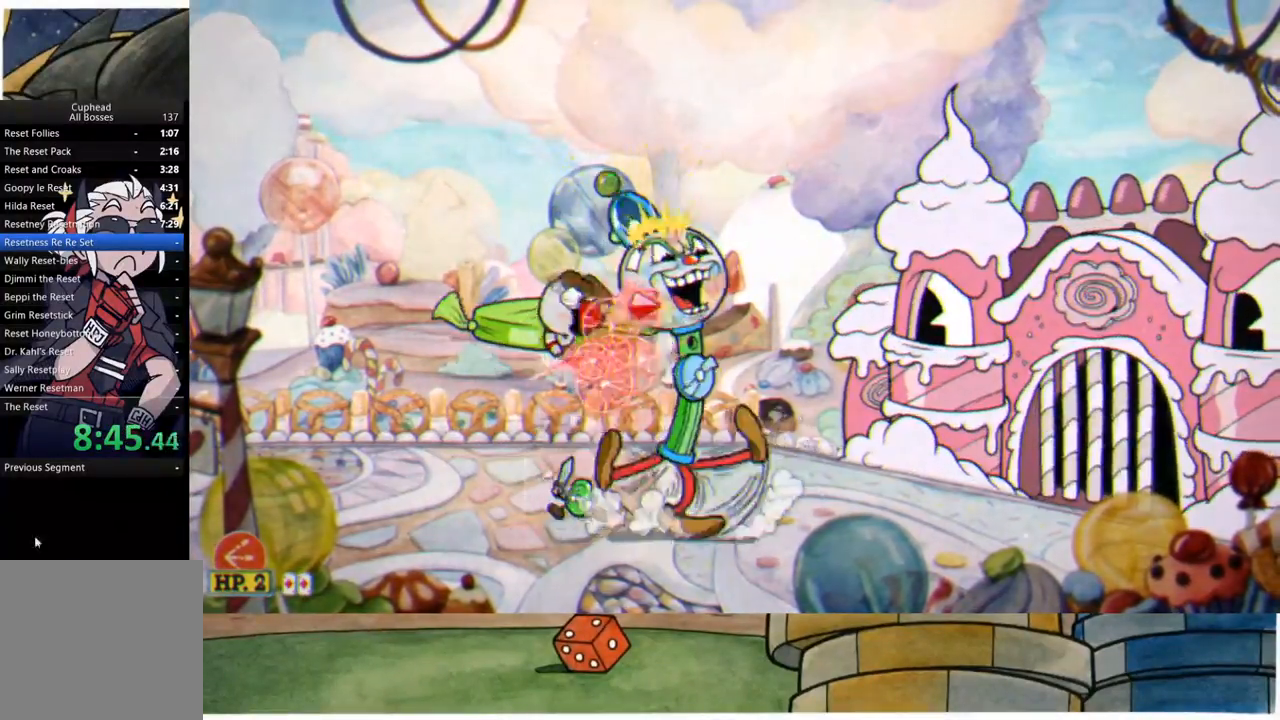
{"buttons": ["R1"], "left_stick": "center", "right_stick": "center", "events": [[100, "left_stick", "center"], [267, "left_stick", "right"], [367, "left_stick", "center"]]}
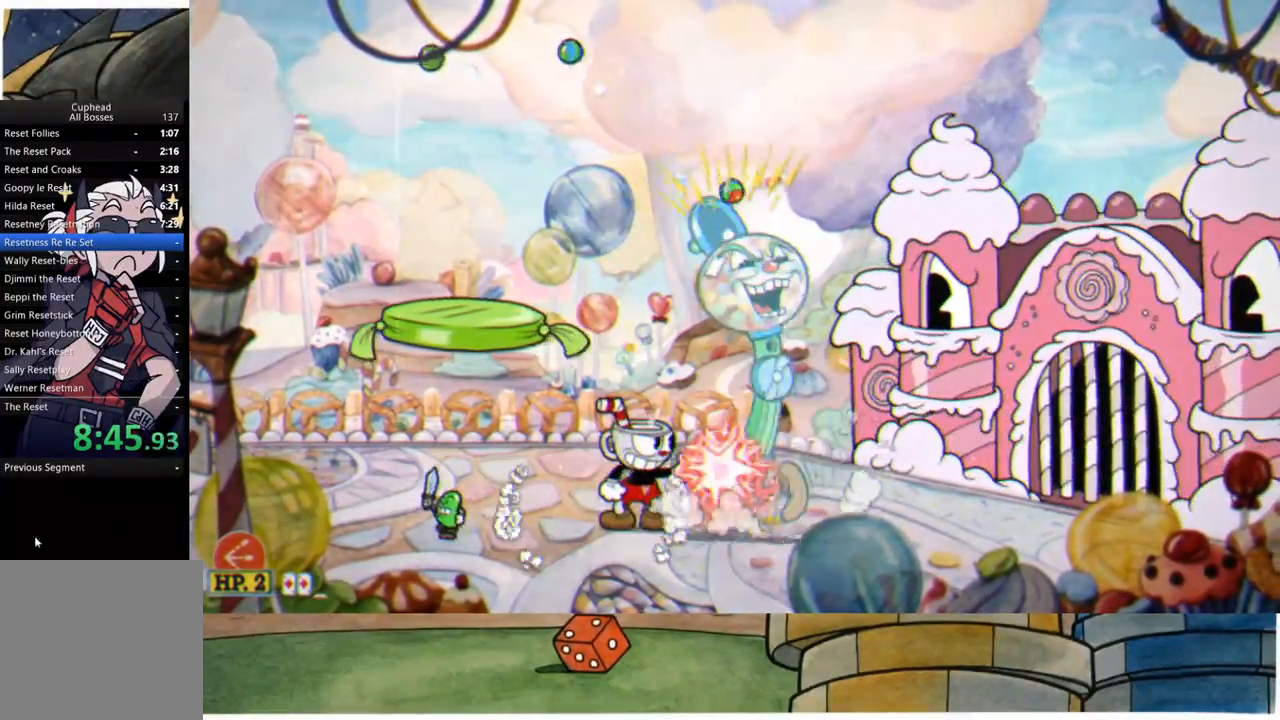
{"buttons": ["R1"], "left_stick": "center", "right_stick": "center", "events": []}
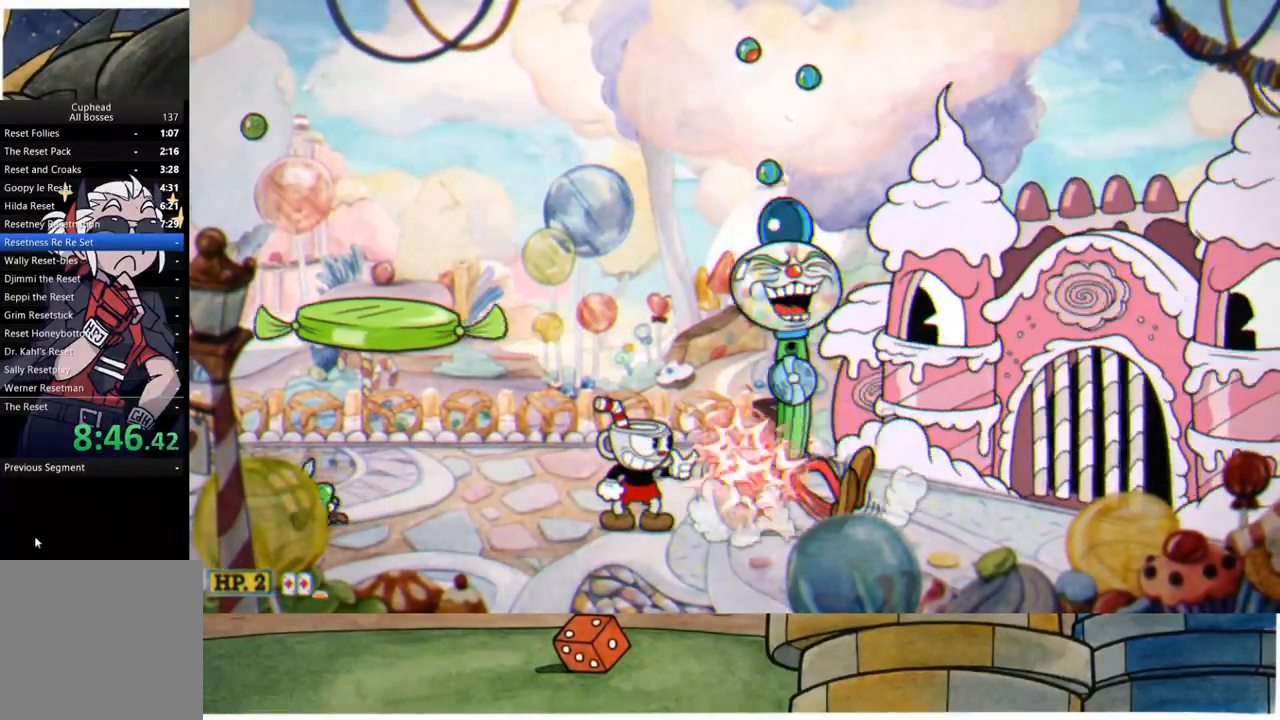
{"buttons": ["R1"], "left_stick": "center", "right_stick": "center", "events": []}
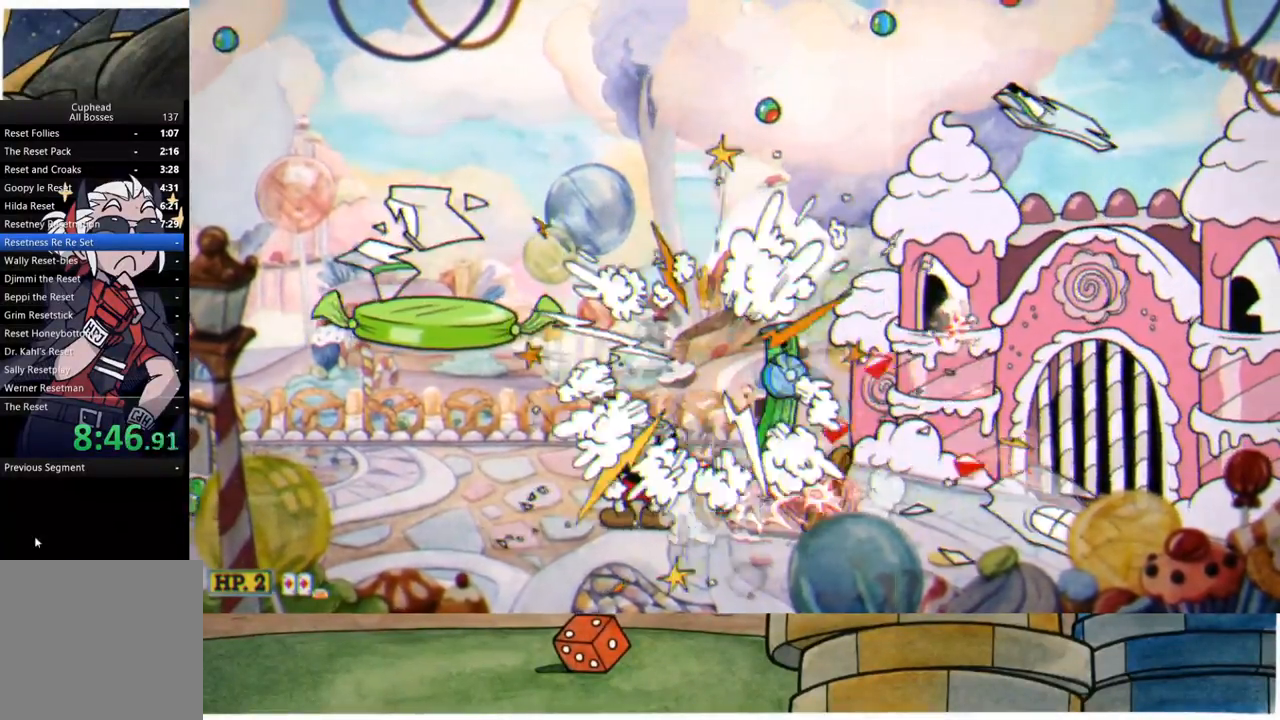
{"buttons": [], "left_stick": "center", "right_stick": "center", "events": [[50, "L1", "down"], [83, "R1", "up"], [83, "left_stick", "left"], [183, "L1", "up"], [300, "left_stick", "center"]]}
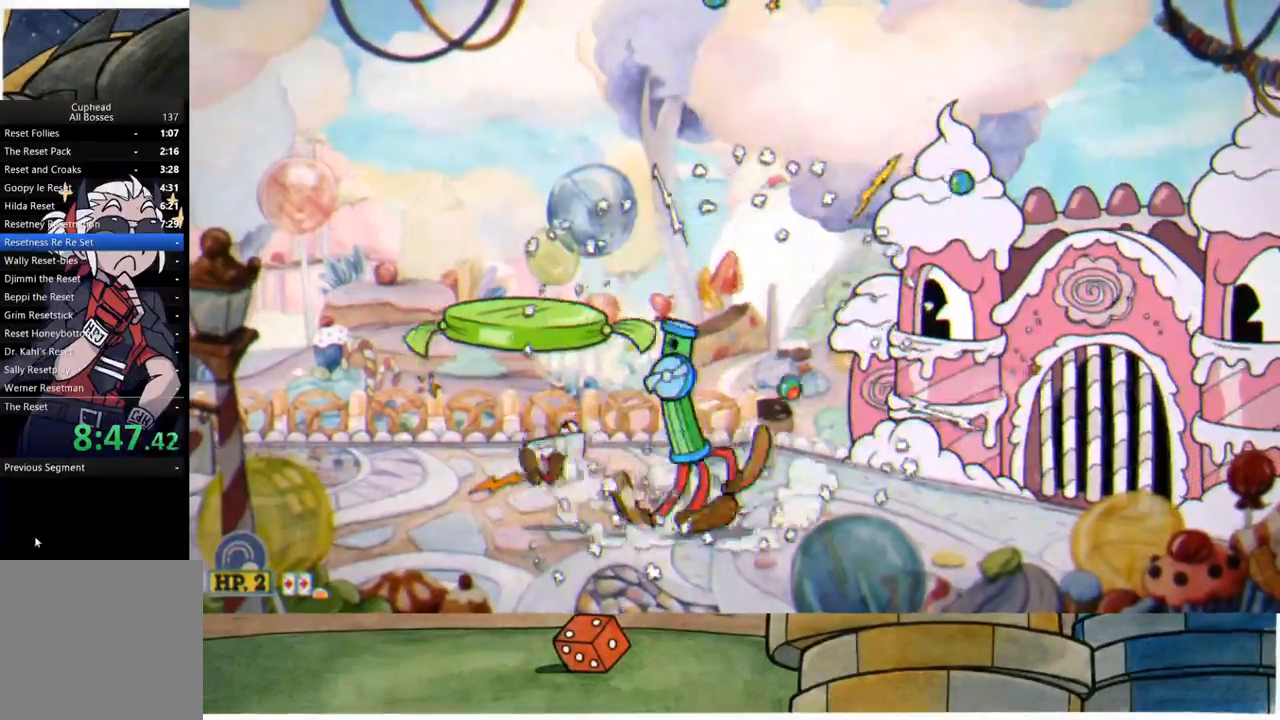
{"buttons": [], "left_stick": "center", "right_stick": "center", "events": [[17, "A", "down"], [33, "left_stick", "left"], [183, "A", "up"], [217, "left_stick", "right"], [333, "left_stick", "center"]]}
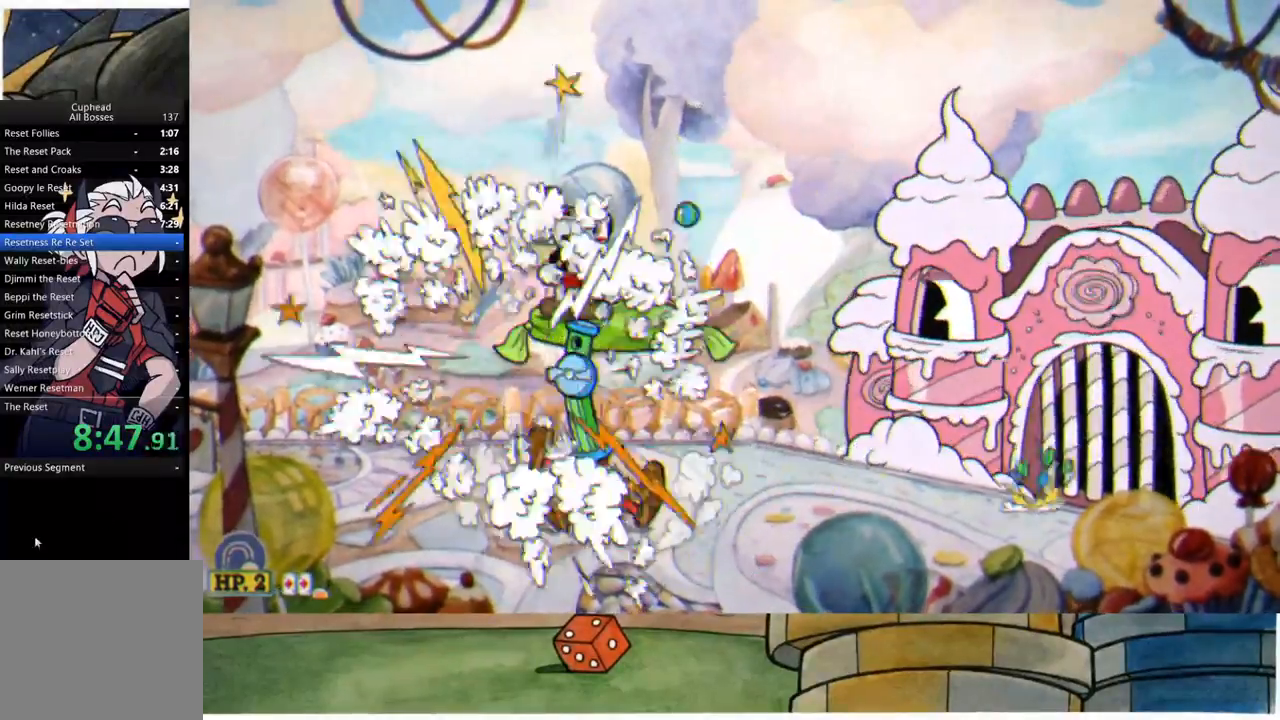
{"buttons": [], "left_stick": "right", "right_stick": "center", "events": [[50, "left_stick", "right"], [83, "A", "down"], [233, "A", "up"], [350, "B", "down"], [467, "B", "up"]]}
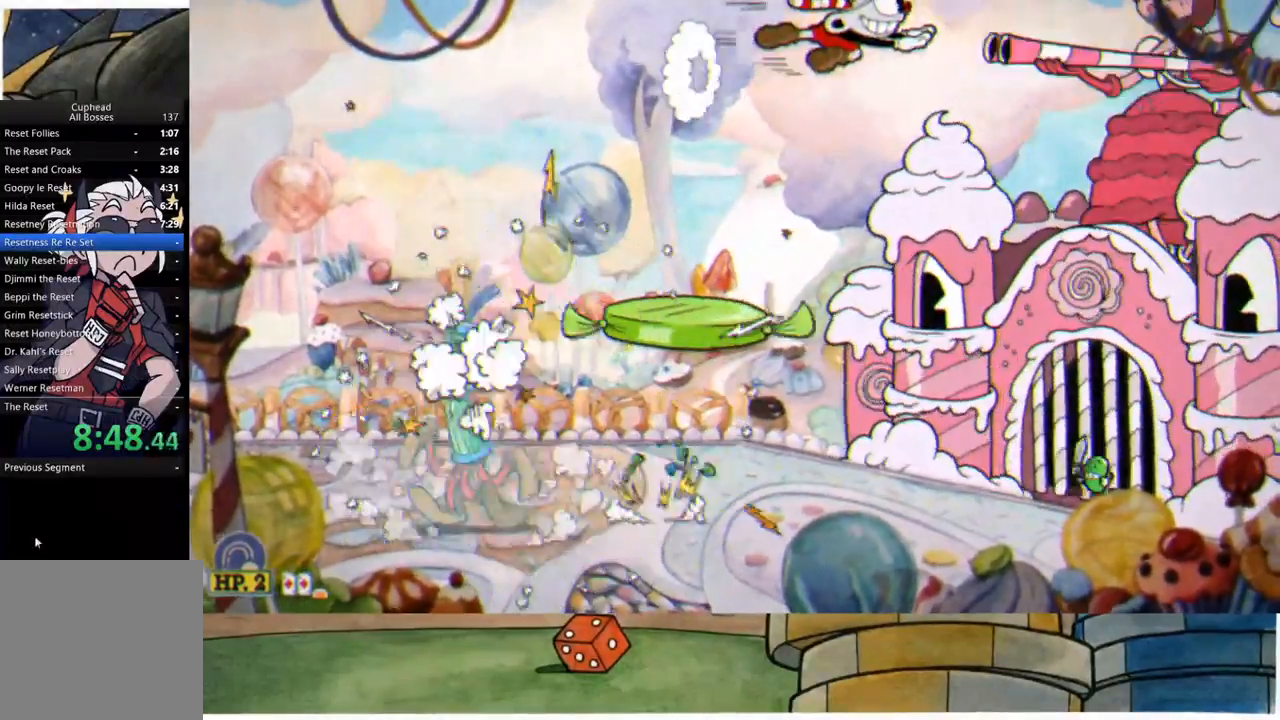
{"buttons": [], "left_stick": "up", "right_stick": "center", "events": [[283, "R1", "down"], [400, "left_stick", "up"], [417, "R1", "up"]]}